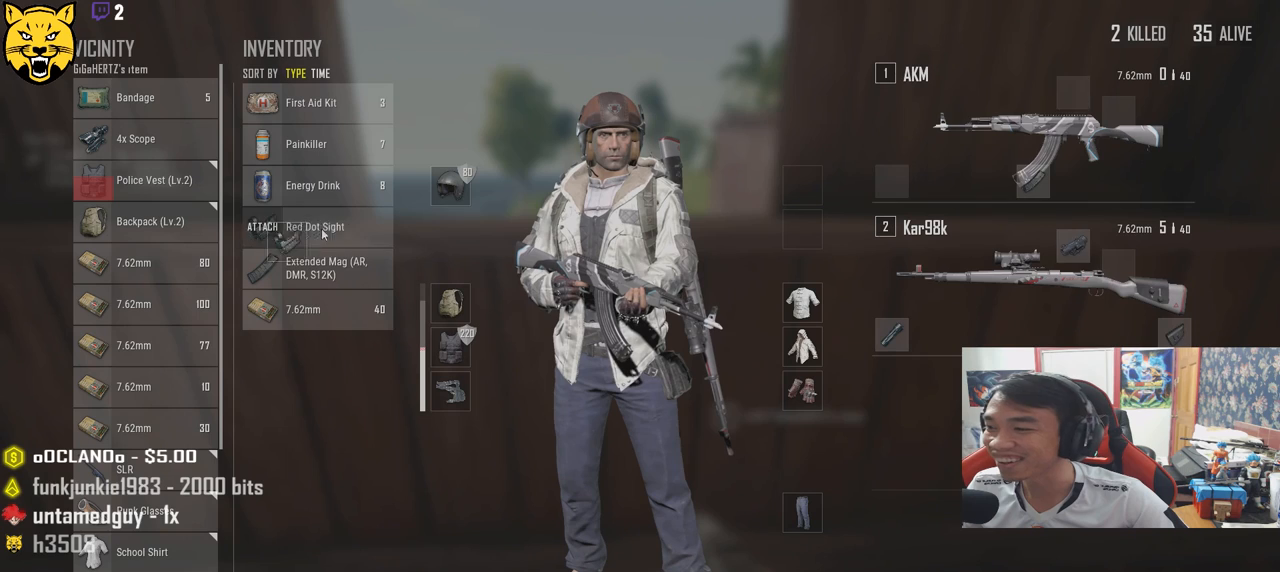
Gameplay with keyboard and mouse; each line is a JSON object with the keys and mouse buttons held at the frame after it. "events" lists presses ("down") and releases ("up") of "a", "c", "ctrl", "d", "e", "f", "q", "r", "s", "shift", "space", "tab", "v", "w", "x", "z", "mouse_left", "mouse_wheel" and "mouse_right" between this image and that frame as [ms after this image, input, new state], when the widget could be followed in between. "mouse_left", "mouse_wheel", "mouse_right" = the "left", "wheel", "right" buttons of the "mouse" list. No other keys are recorded. "wheel" means that the mouse wheel is clicked or scrolled. Mouse movement is not recorded.
{"keys": [], "mouse": [], "events": [[383, "mouse_left", "up"]]}
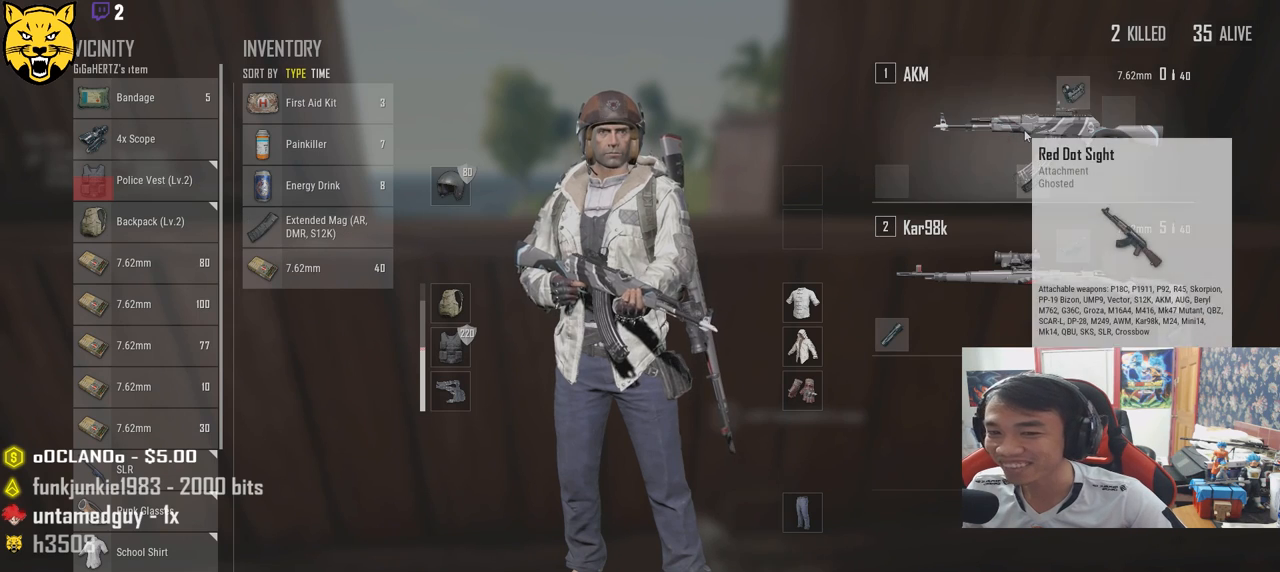
{"keys": [], "mouse": [], "events": []}
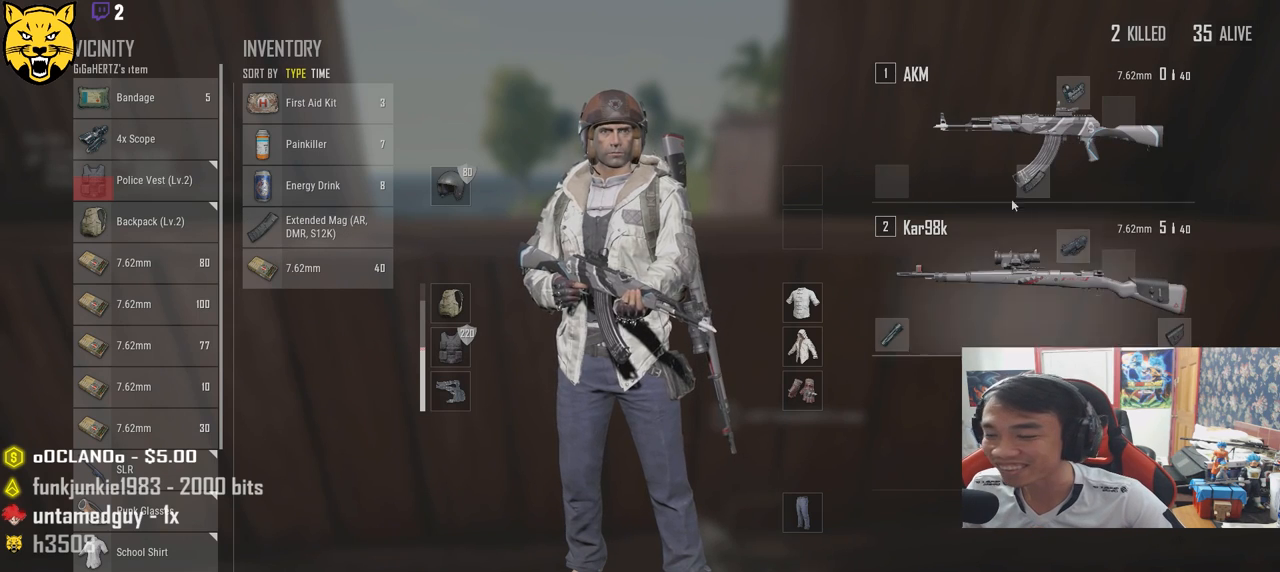
{"keys": [], "mouse": [], "events": []}
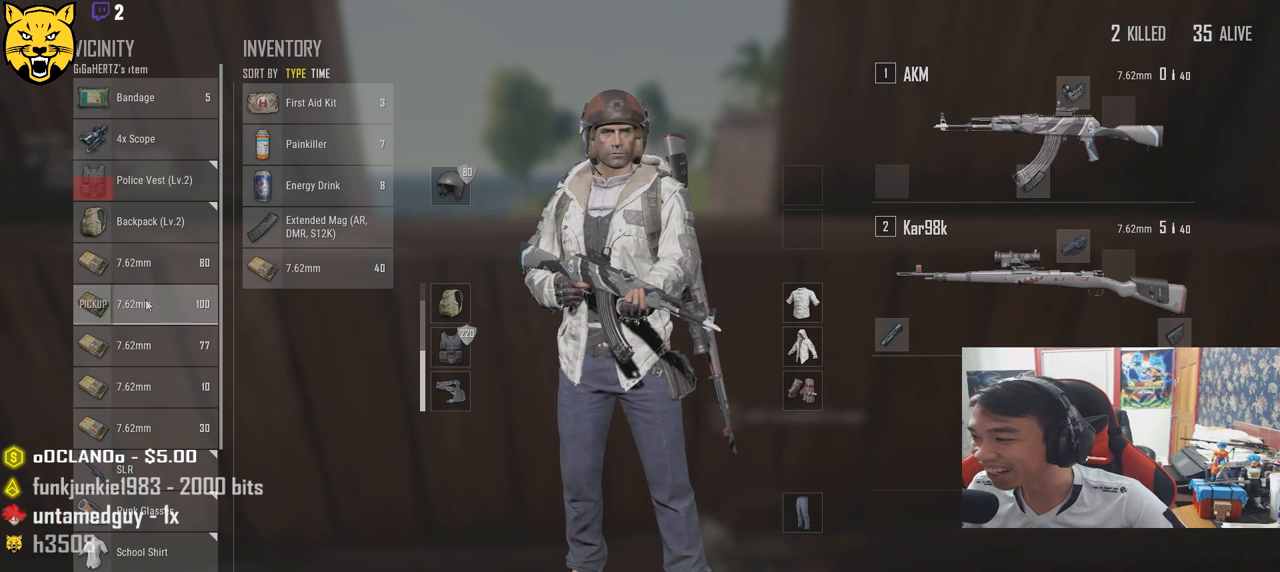
{"keys": [], "mouse": [], "events": [[83, "mouse_left", "down"], [200, "mouse_left", "up"], [300, "mouse_left", "down"], [400, "mouse_left", "up"]]}
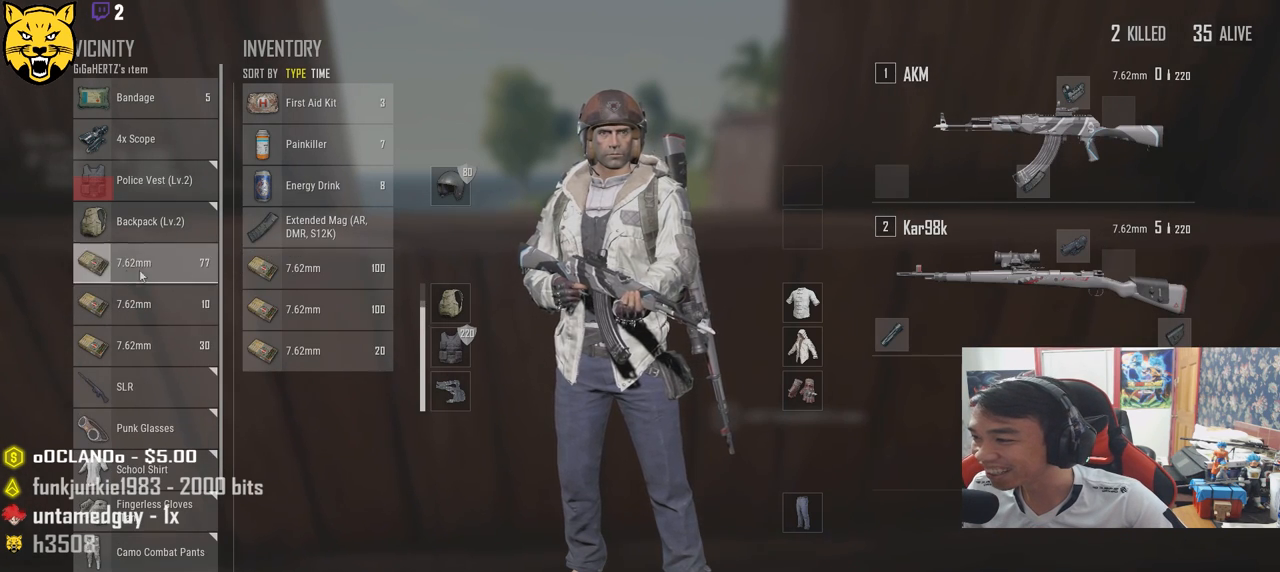
{"keys": [], "mouse": [], "events": [[17, "mouse_left", "down"], [100, "mouse_left", "up"], [200, "mouse_left", "down"], [300, "mouse_left", "up"], [400, "mouse_left", "down"], [500, "mouse_left", "up"]]}
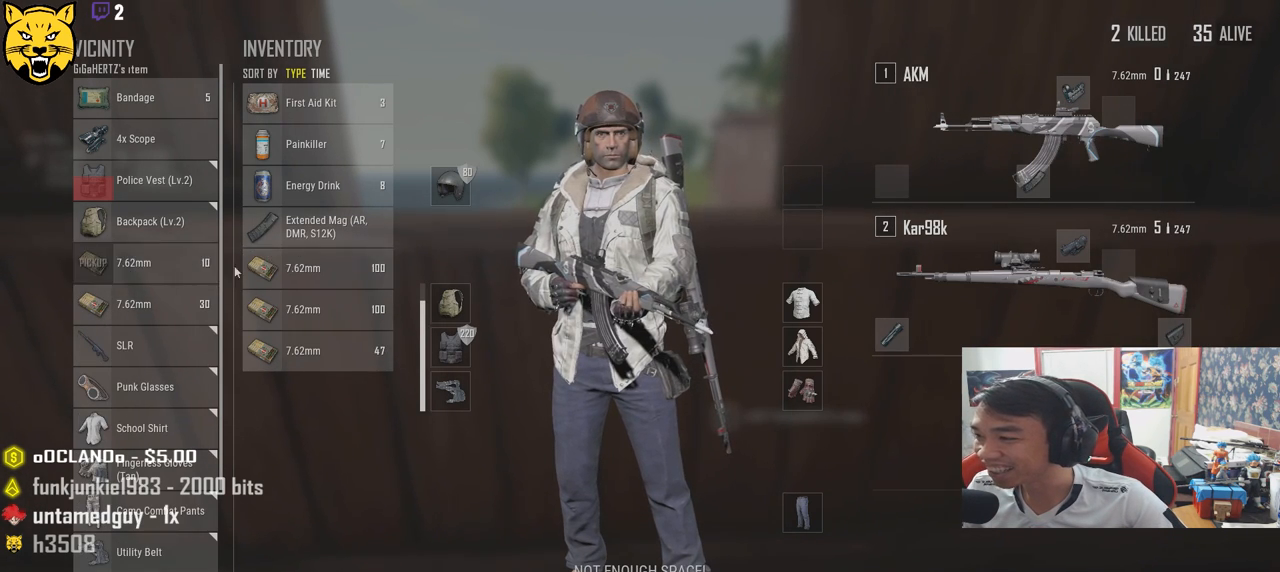
{"keys": [], "mouse": [], "events": []}
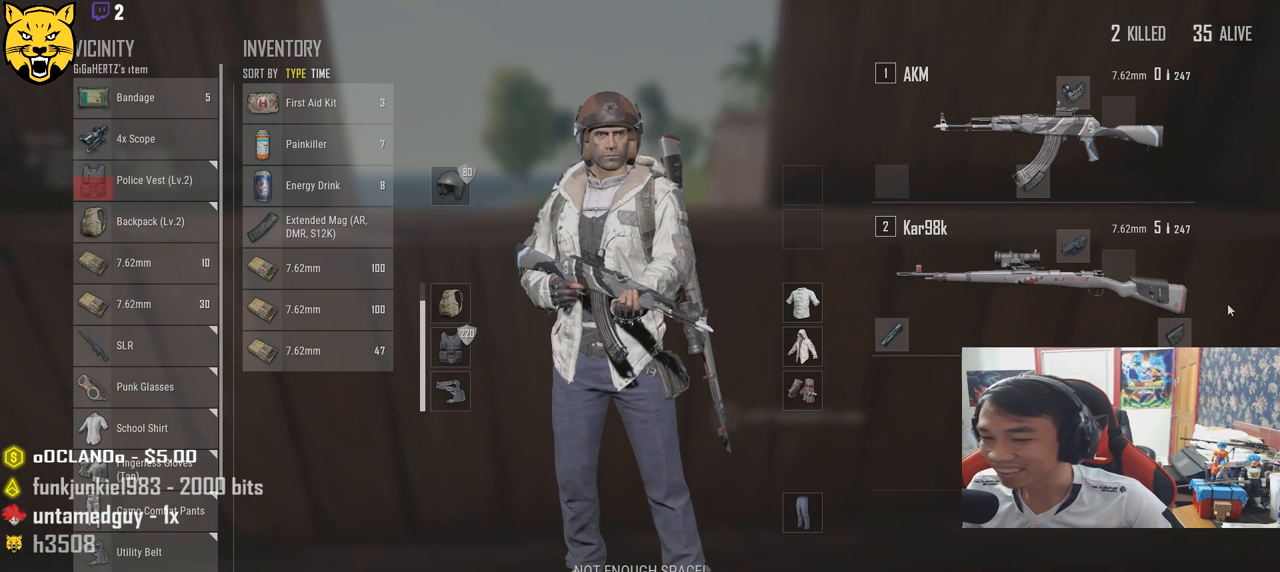
{"keys": [], "mouse": [], "events": []}
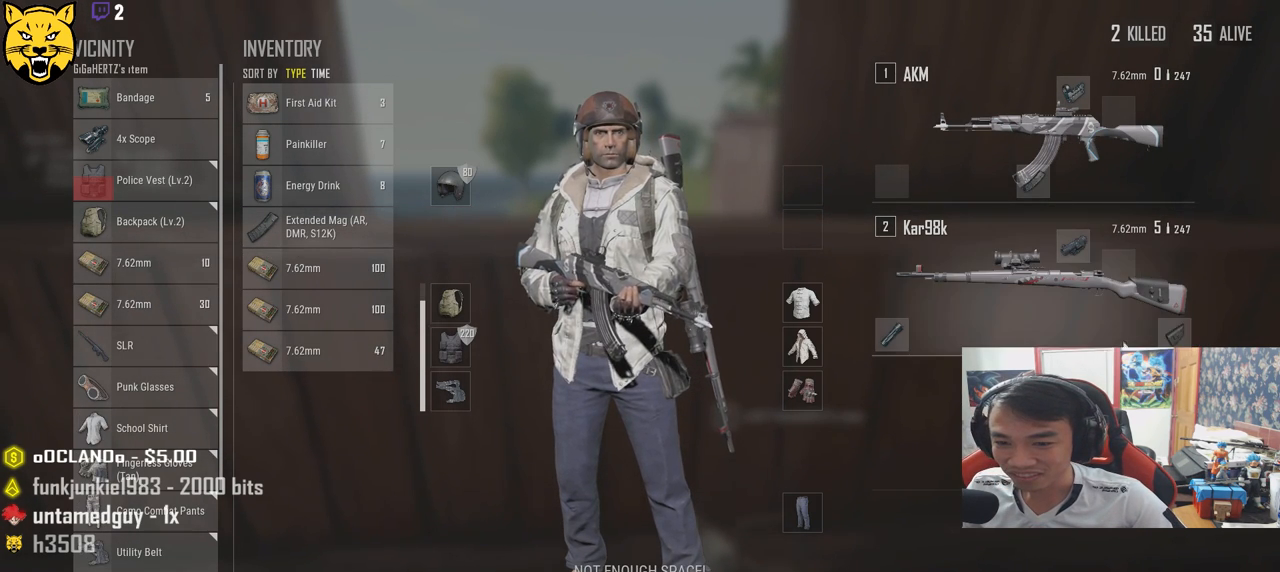
{"keys": [], "mouse": [], "events": [[417, "mouse_right", "down"], [483, "mouse_right", "up"]]}
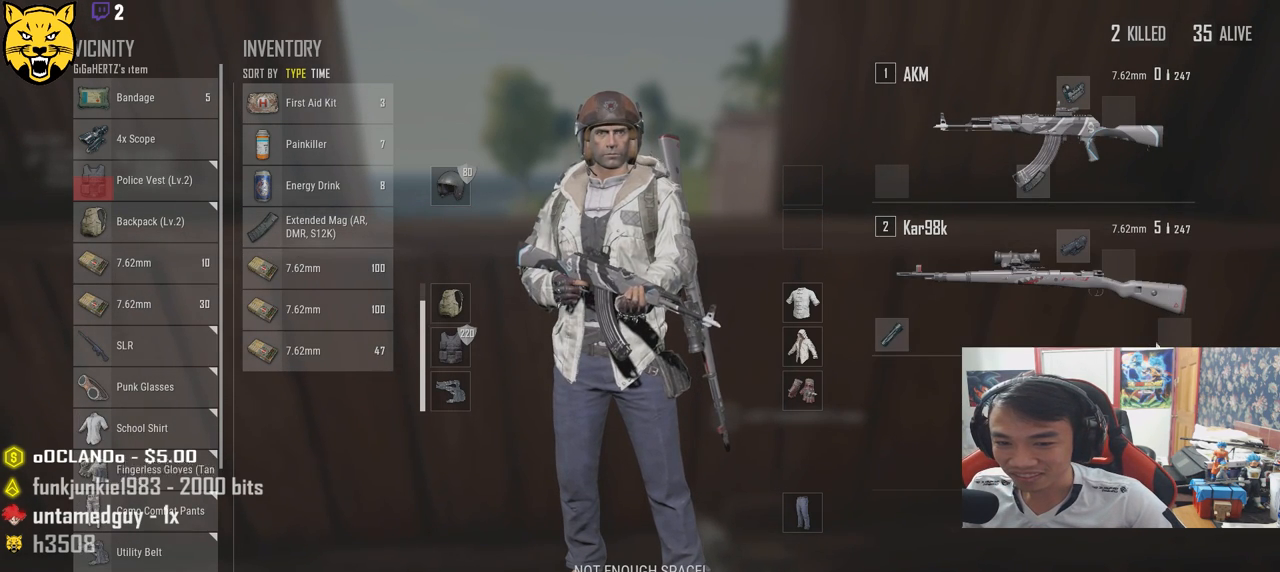
{"keys": [], "mouse": [], "events": [[300, "mouse_right", "down"], [367, "mouse_right", "up"]]}
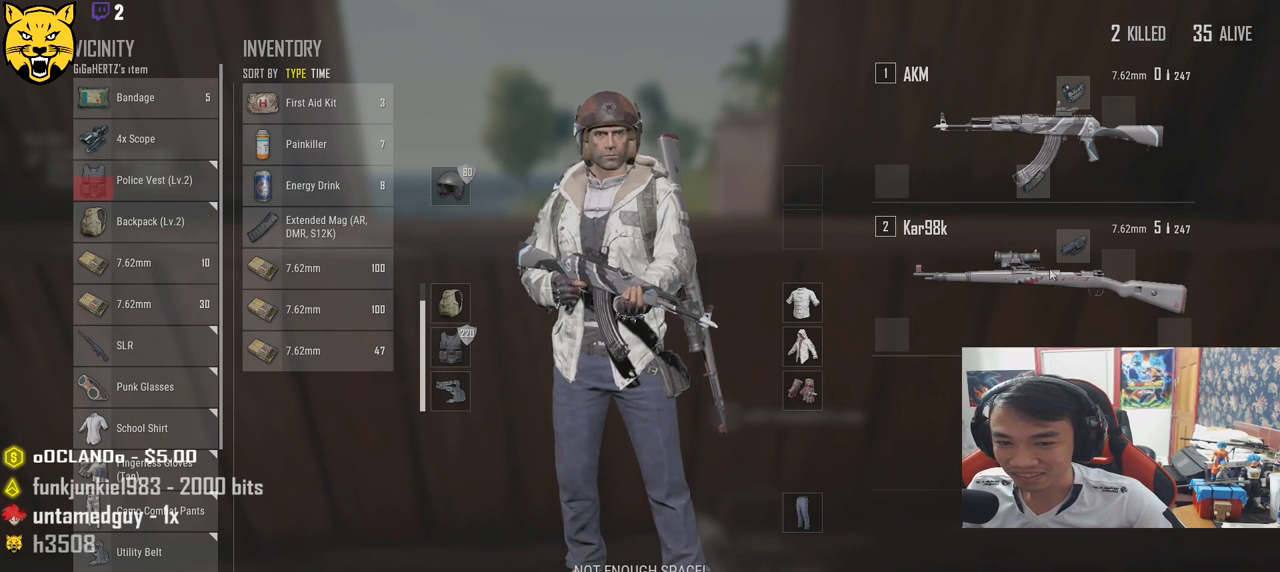
{"keys": [], "mouse": ["left"], "events": [[150, "mouse_right", "down"], [250, "mouse_right", "up"], [383, "mouse_left", "down"]]}
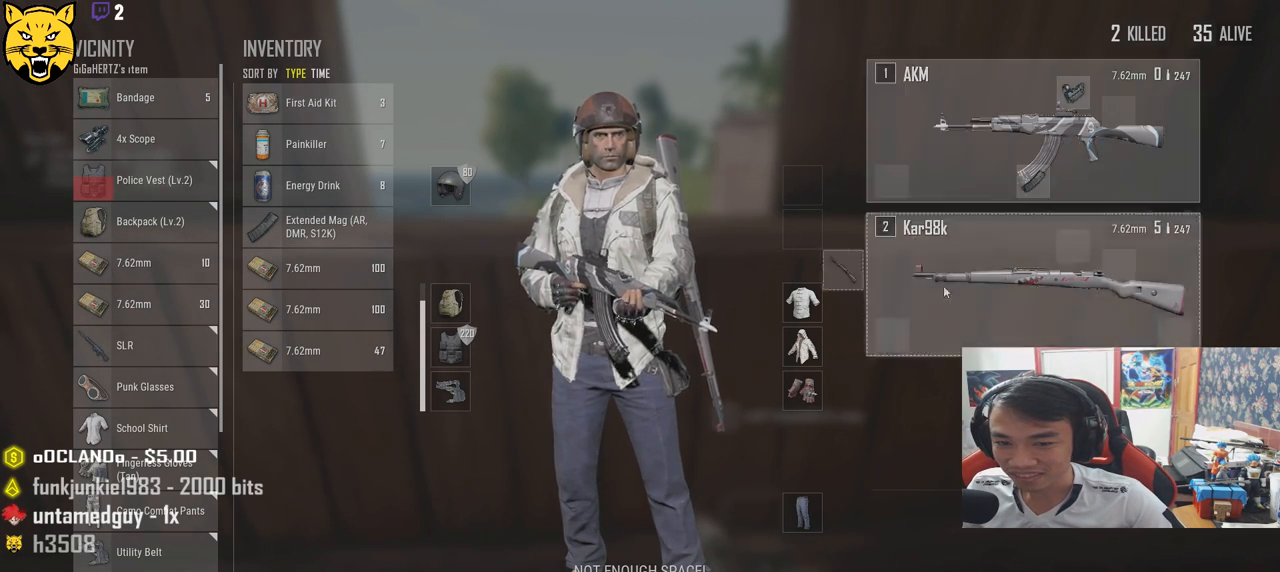
{"keys": [], "mouse": [], "events": [[83, "mouse_left", "up"]]}
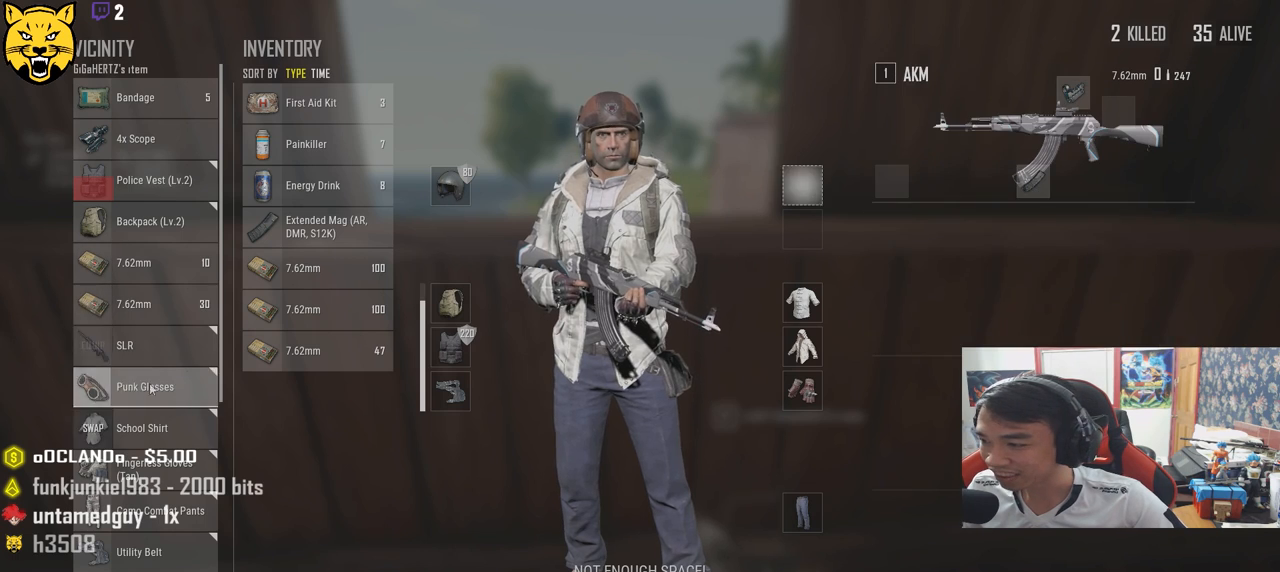
{"keys": [], "mouse": ["left"], "events": [[200, "mouse_left", "down"]]}
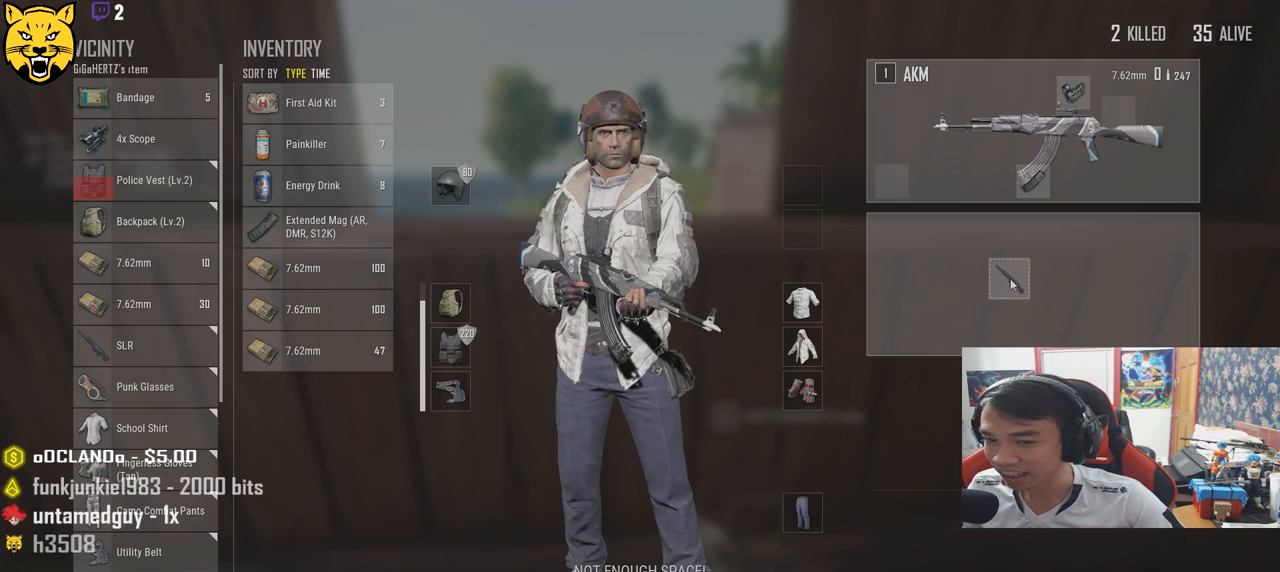
{"keys": [], "mouse": [], "events": [[117, "mouse_left", "up"]]}
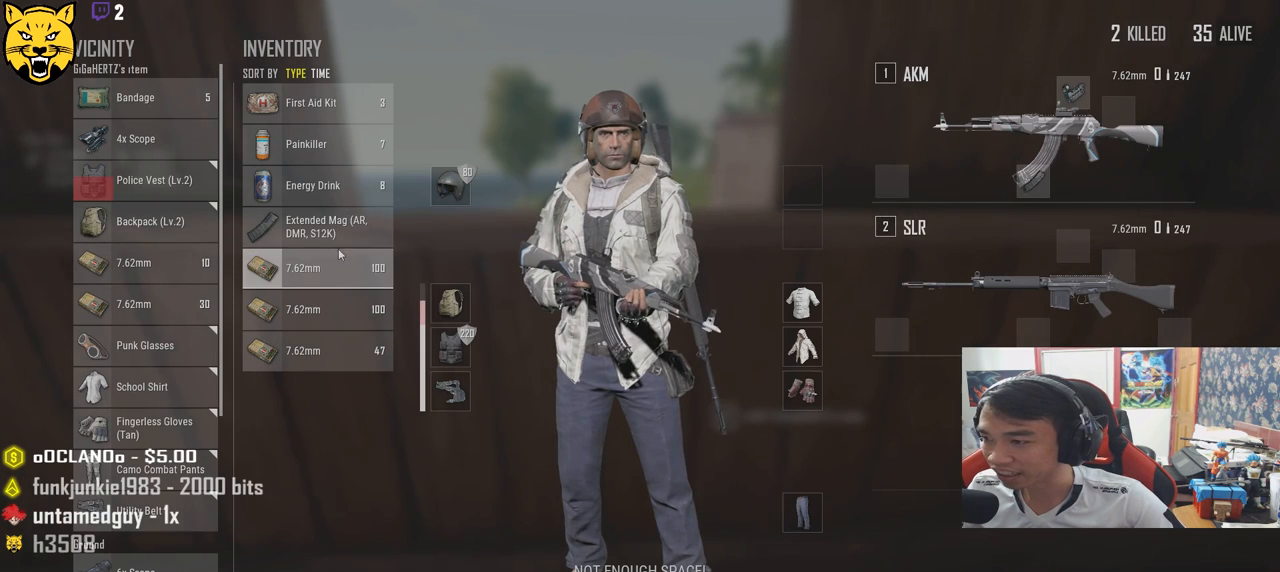
{"keys": [], "mouse": ["left"], "events": [[183, "mouse_left", "down"]]}
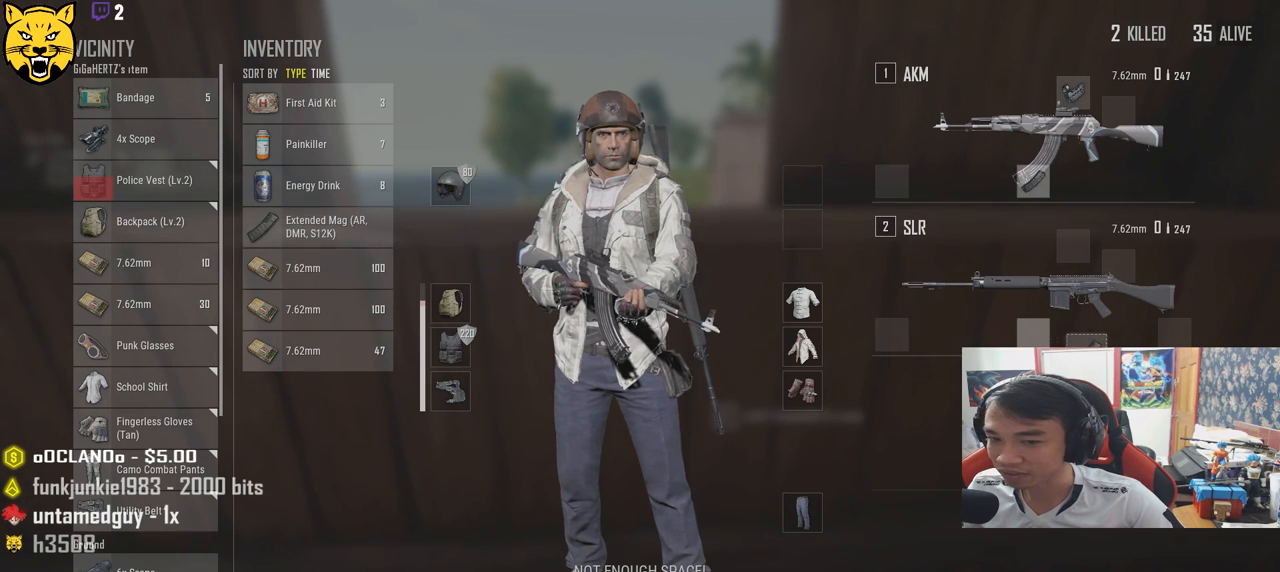
{"keys": [], "mouse": [], "events": [[183, "mouse_left", "up"]]}
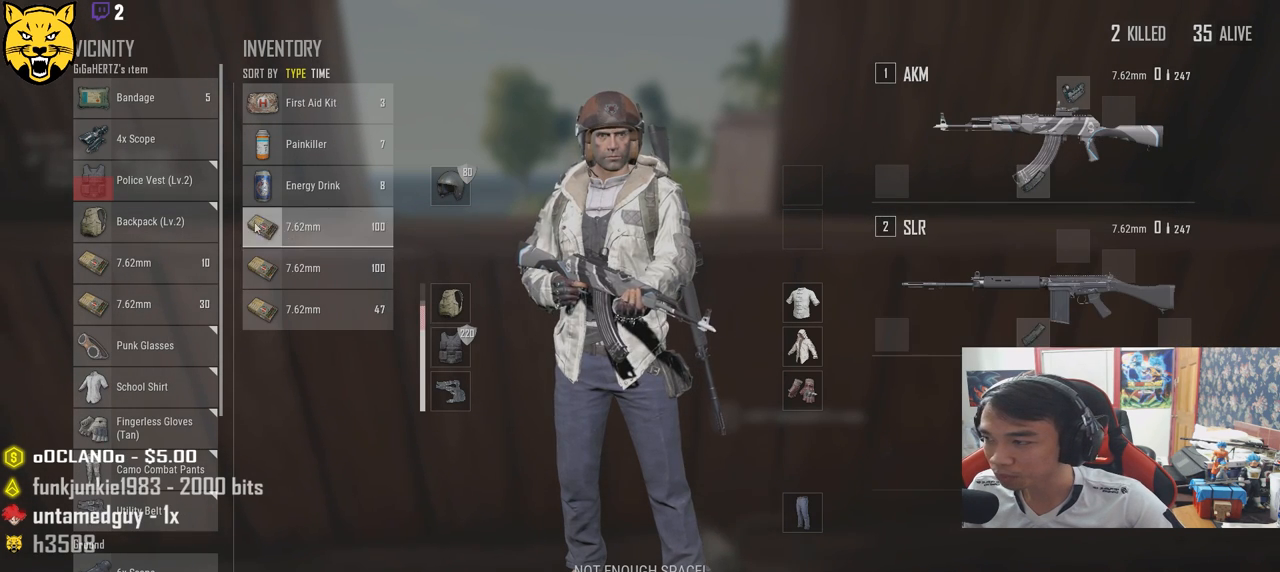
{"keys": [], "mouse": ["left"], "events": [[267, "mouse_left", "down"]]}
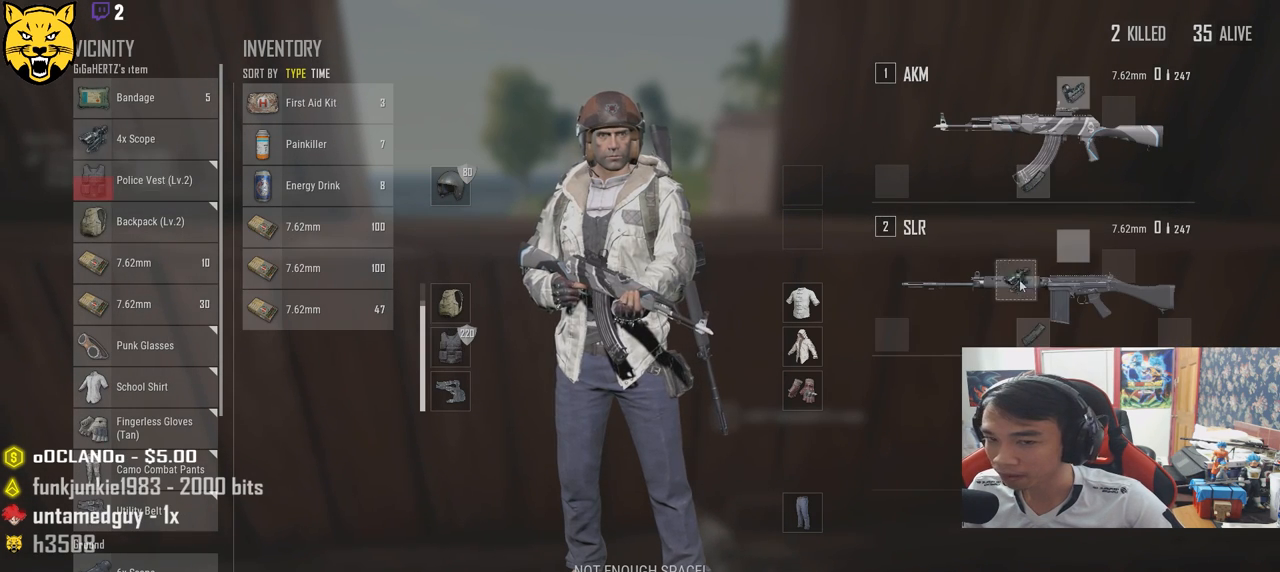
{"keys": [], "mouse": [], "events": [[100, "mouse_left", "up"]]}
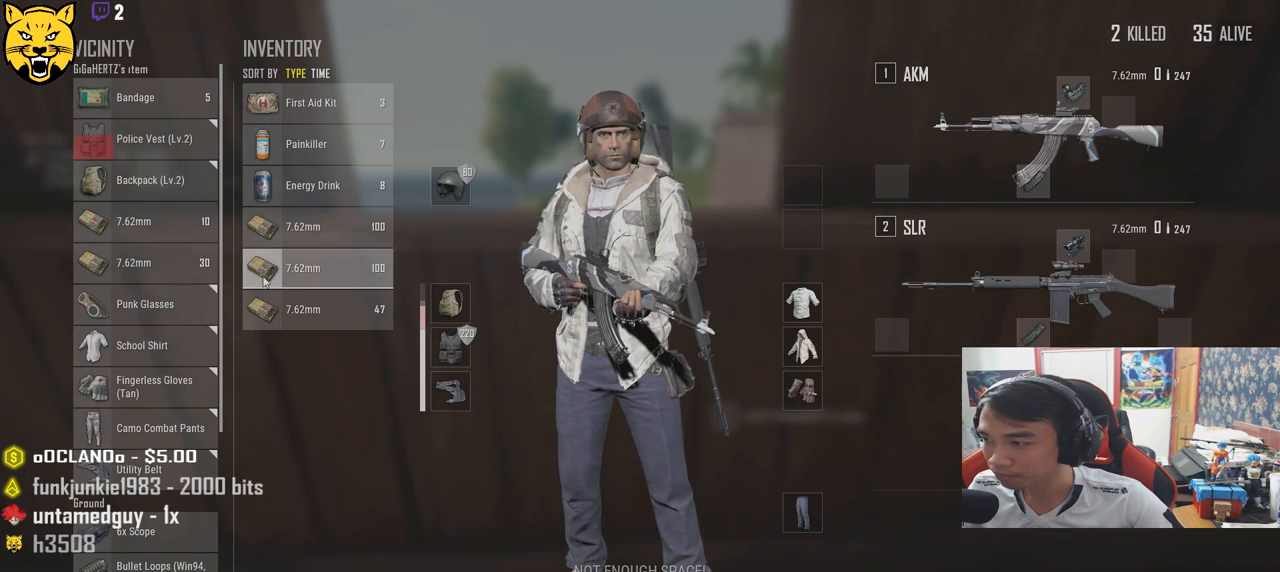
{"keys": [], "mouse": [], "events": []}
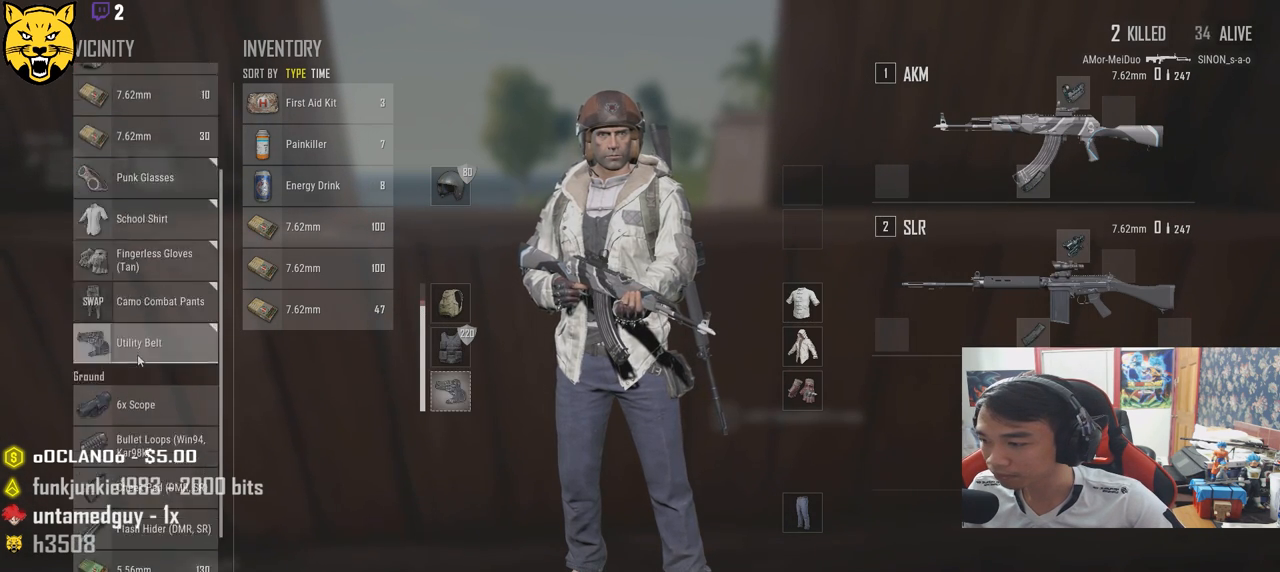
{"keys": [], "mouse": [], "events": []}
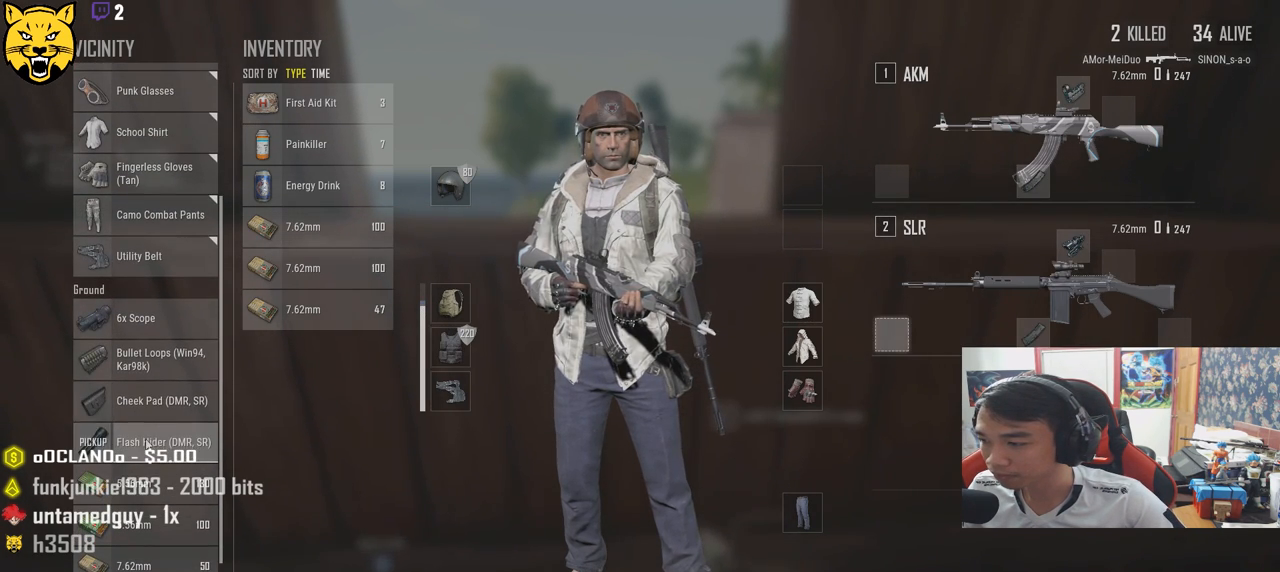
{"keys": [], "mouse": [], "events": [[67, "mouse_left", "down"], [500, "mouse_left", "up"]]}
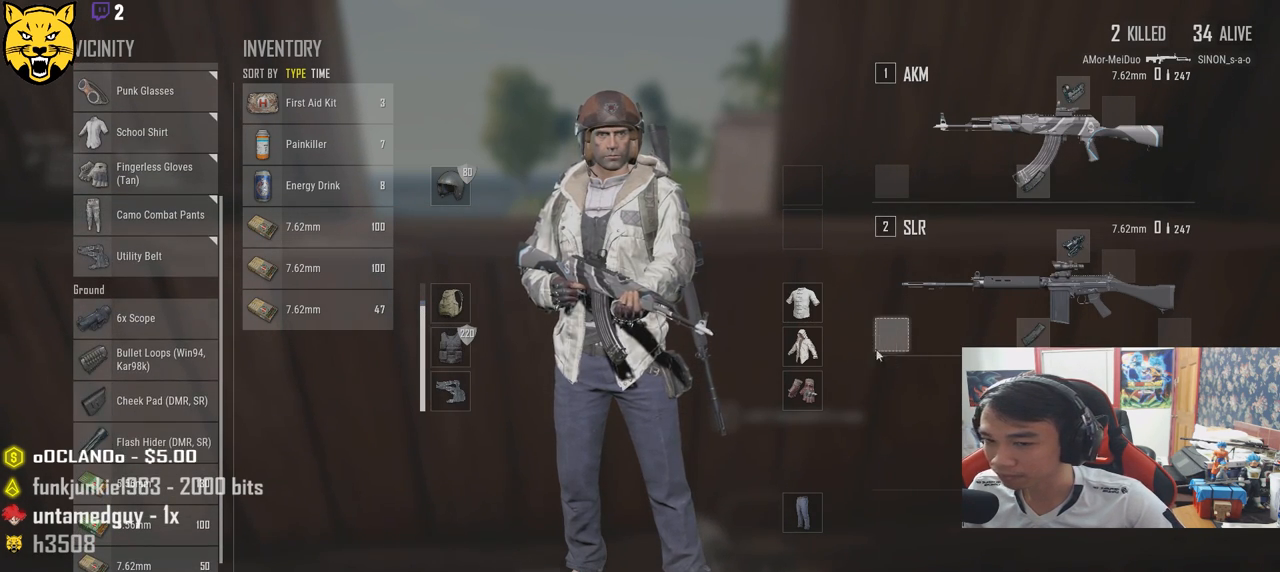
{"keys": [], "mouse": ["left"], "events": [[433, "mouse_left", "down"]]}
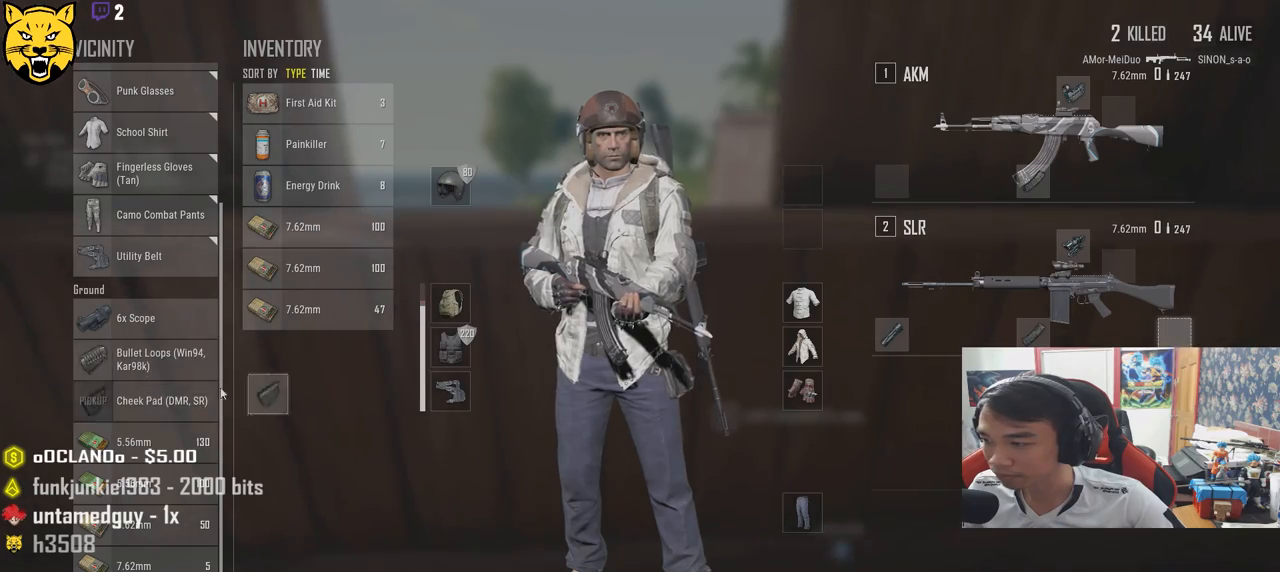
{"keys": [], "mouse": [], "events": [[400, "mouse_left", "up"]]}
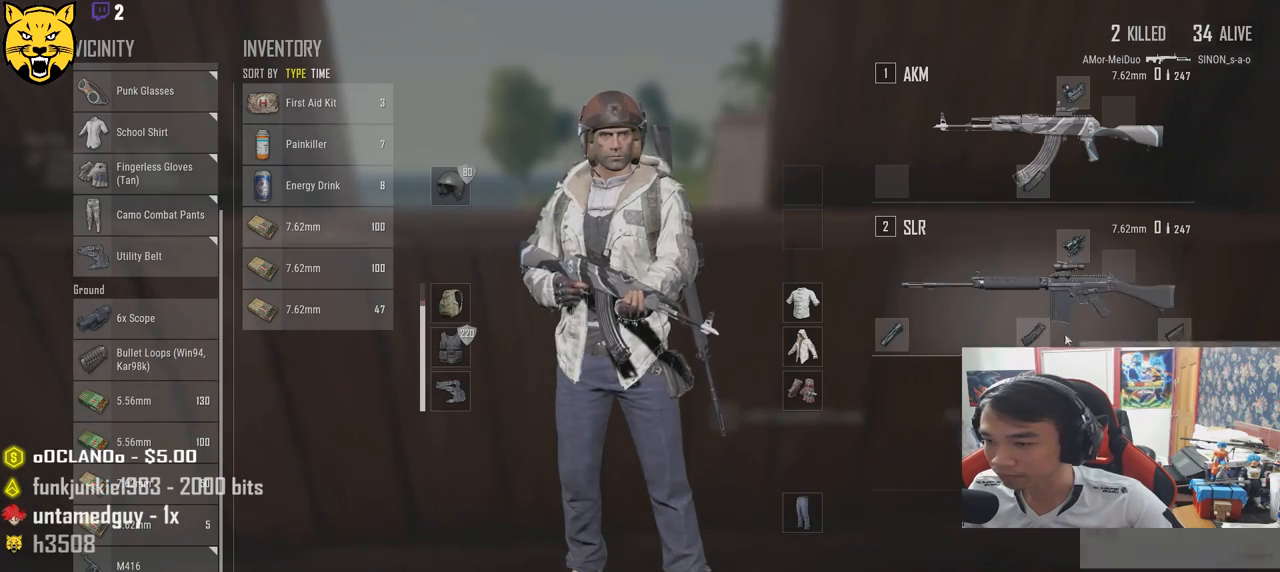
{"keys": [], "mouse": [], "events": []}
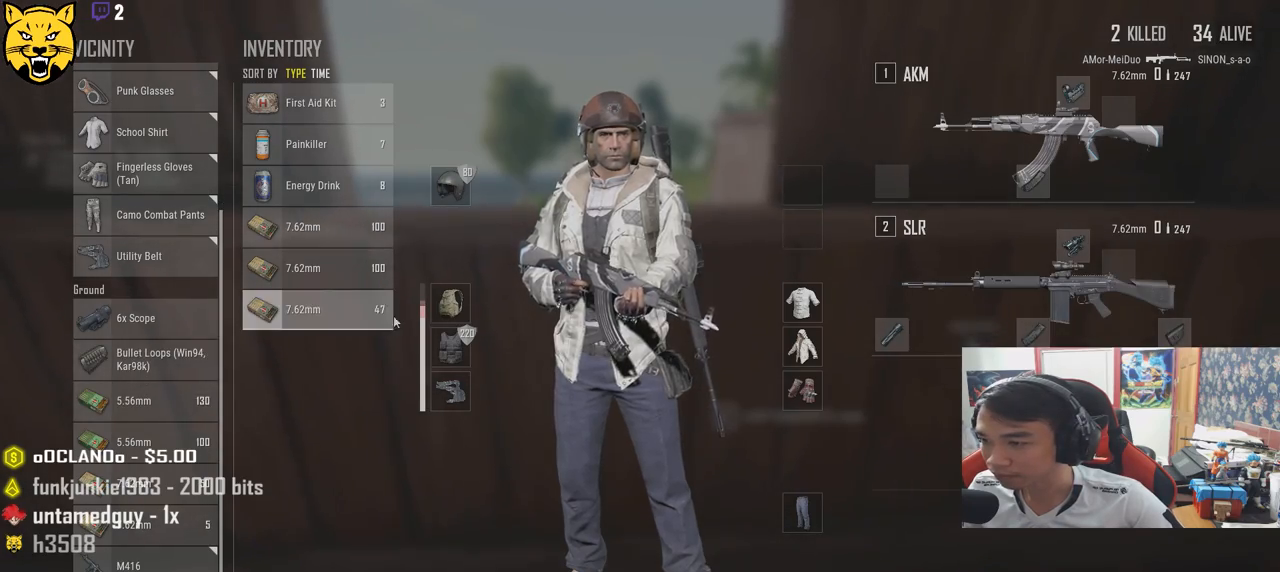
{"keys": [], "mouse": ["left"], "events": [[433, "mouse_left", "down"]]}
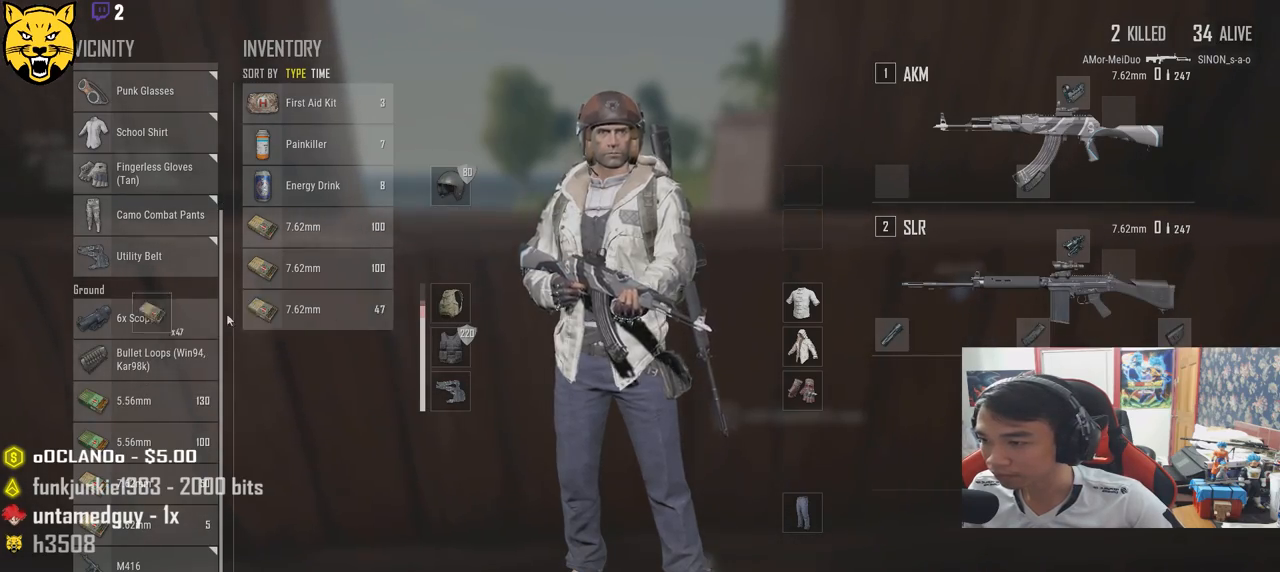
{"keys": ["s"], "mouse": [], "events": [[67, "mouse_left", "up"], [133, "s", "down"], [167, "tab", "down"], [283, "tab", "up"]]}
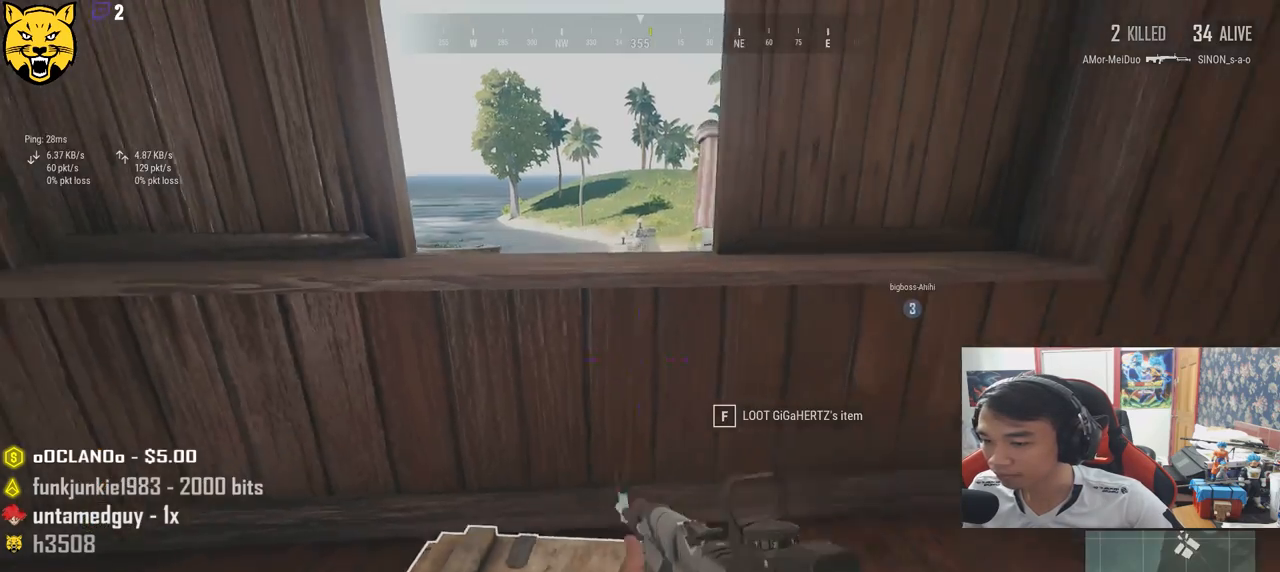
{"keys": ["r"], "mouse": [], "events": [[100, "r", "down"], [200, "r", "up"], [250, "r", "down"], [300, "s", "up"], [350, "r", "up"], [367, "a", "down"], [417, "r", "down"], [483, "r", "up"], [500, "a", "up"], [500, "r", "down"]]}
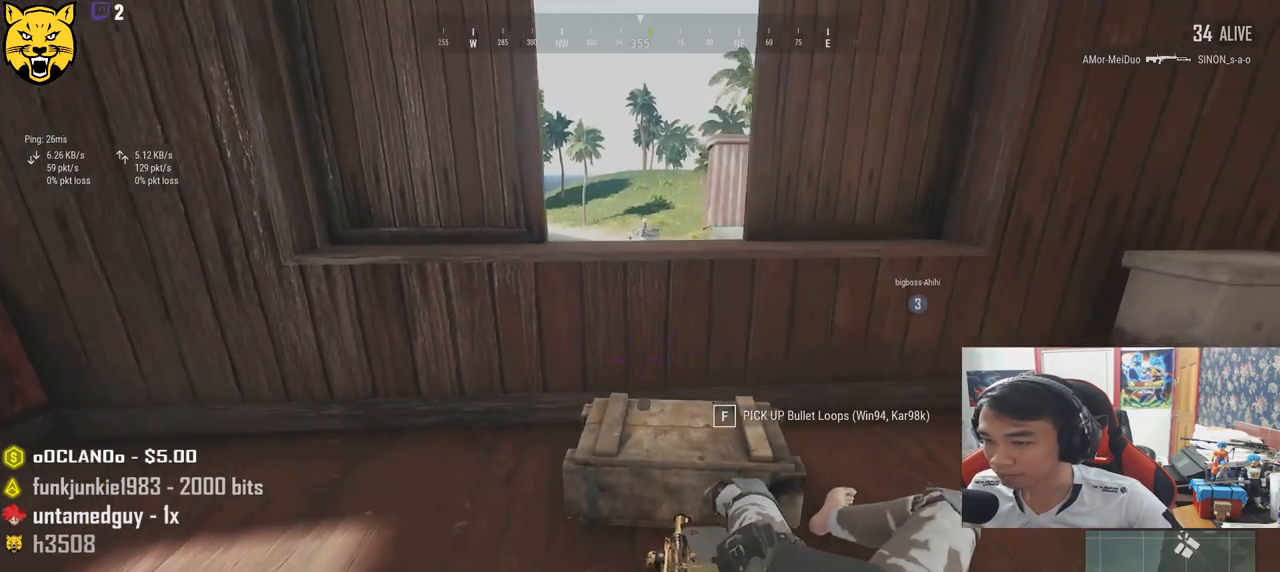
{"keys": [], "mouse": [], "events": [[133, "r", "up"], [183, "r", "down"], [267, "r", "up"], [333, "r", "down"], [417, "r", "up"]]}
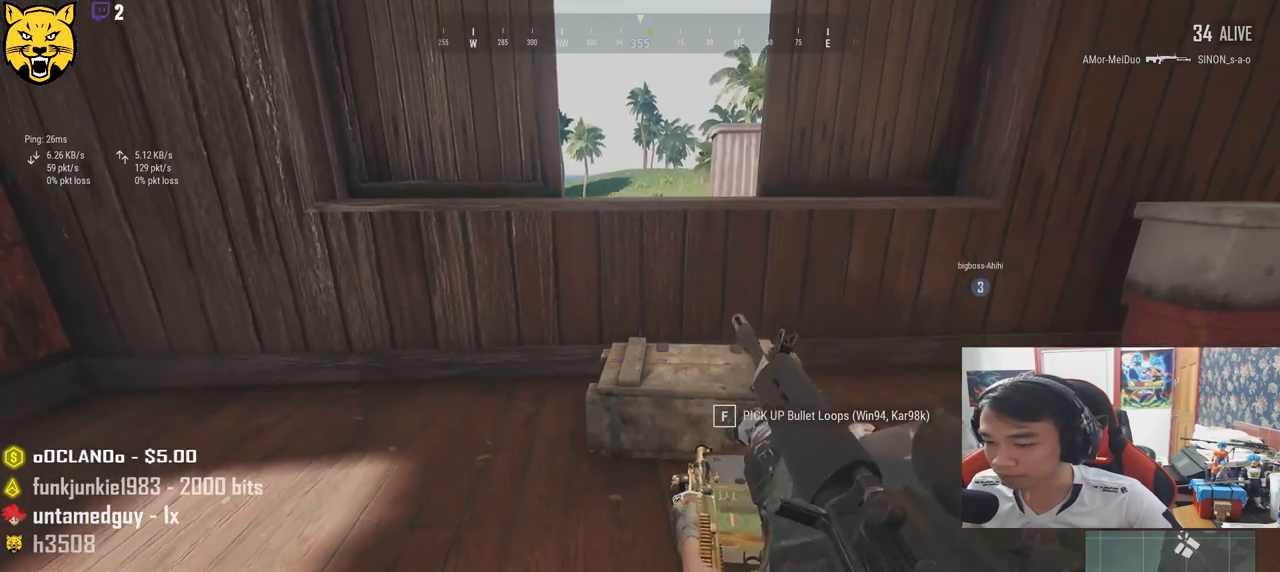
{"keys": ["w"], "mouse": [], "events": [[33, "w", "down"], [200, "tab", "down"], [333, "tab", "up"]]}
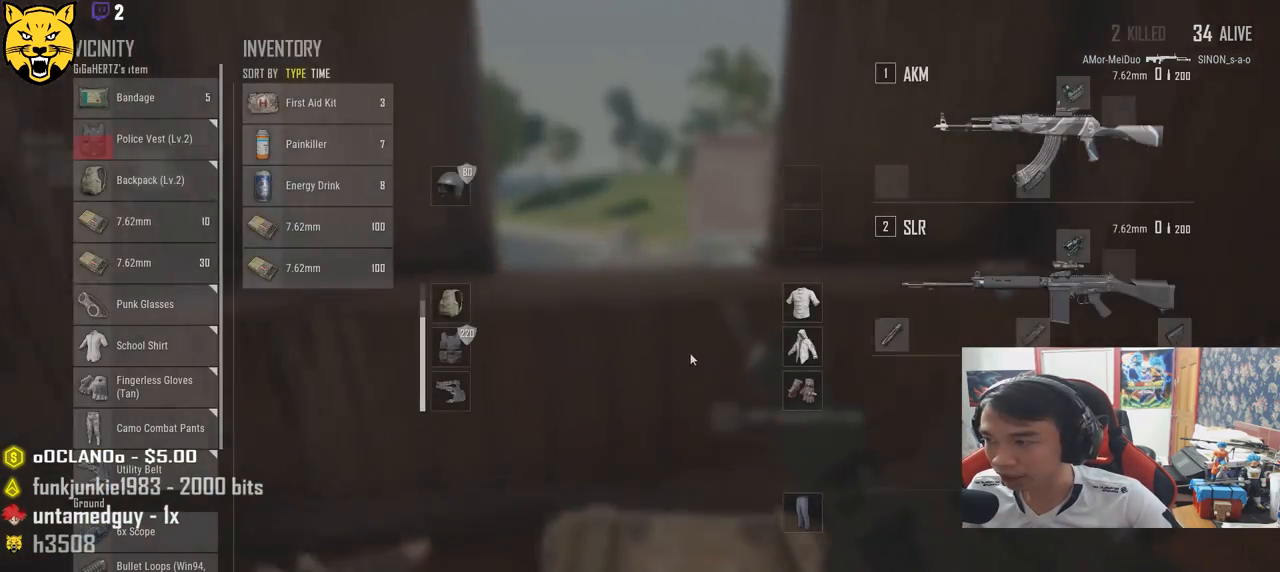
{"keys": [], "mouse": [], "events": [[50, "d", "down"], [83, "w", "up"], [217, "d", "up"], [250, "s", "down"], [417, "s", "up"]]}